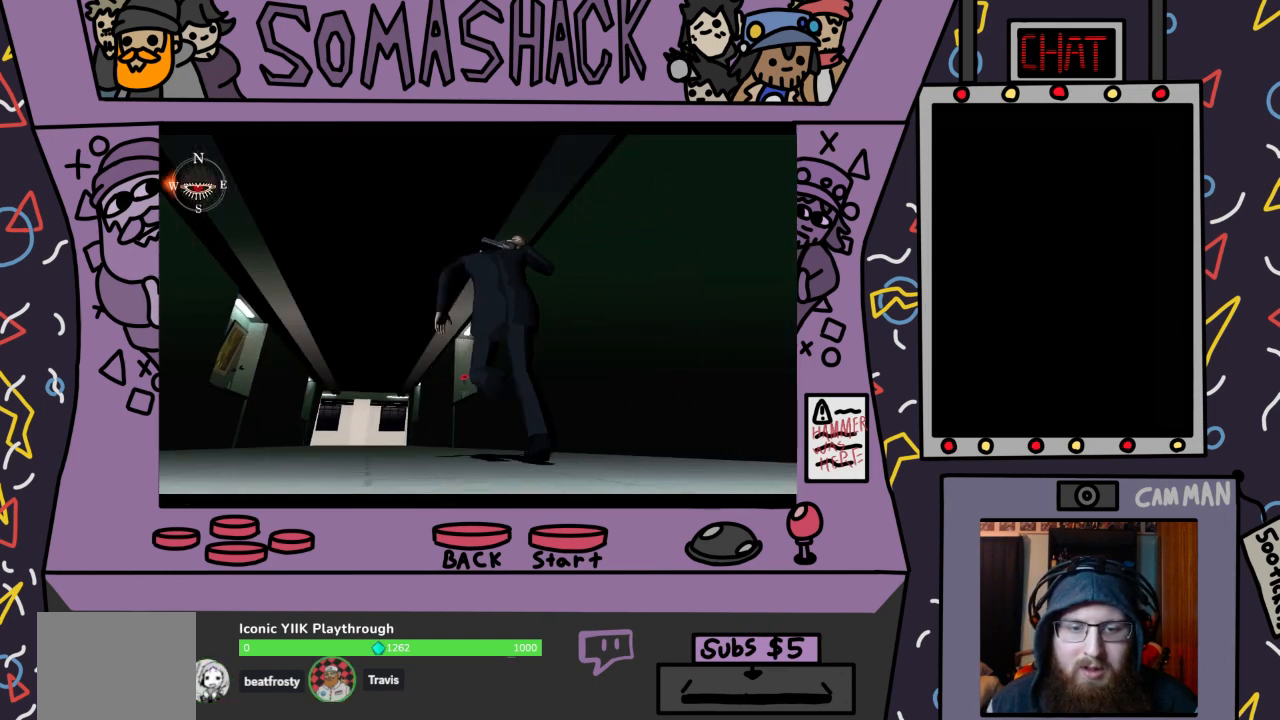
Gameplay with a controller (PlayStation layout); each line is a JSON object with the inputs held at the frame after it. "events" lists button and stick changes between this image and that frame as [ms after this image, input, new state], when the widget could be followed in between.
{"buttons": ["CROSS"], "left_stick": "center", "right_stick": "center", "events": []}
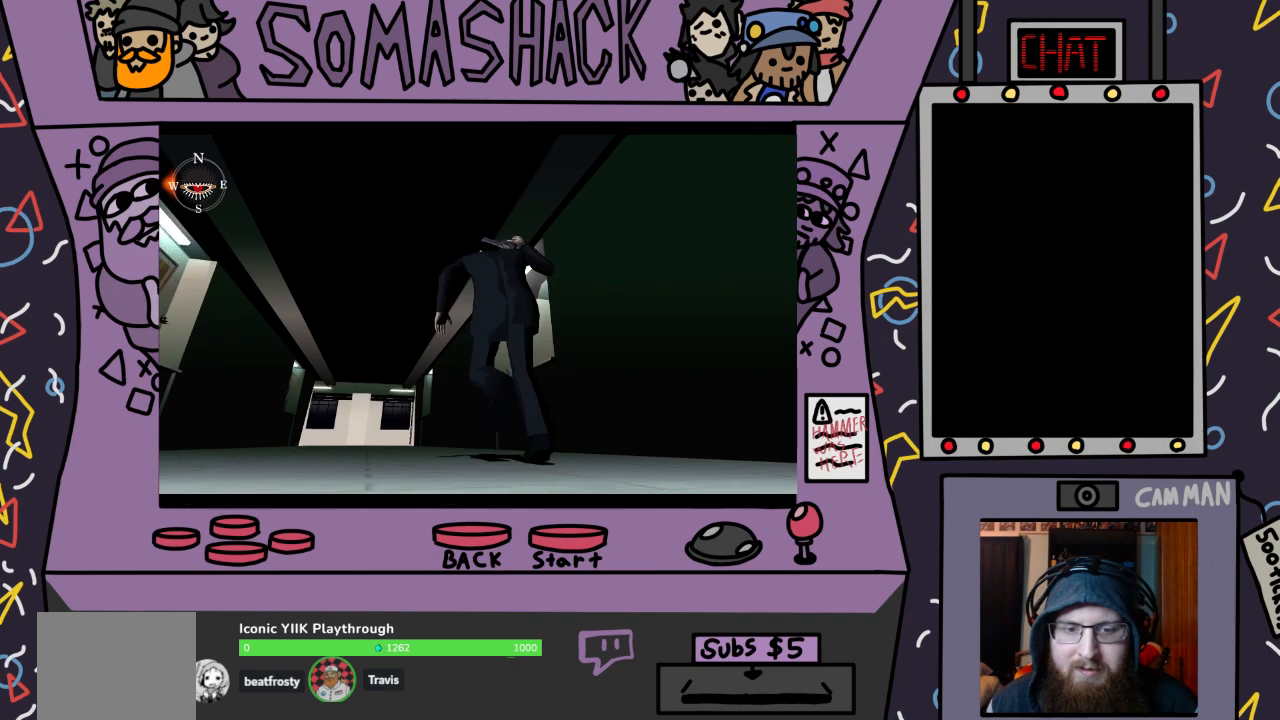
{"buttons": ["CROSS"], "left_stick": "center", "right_stick": "center", "events": []}
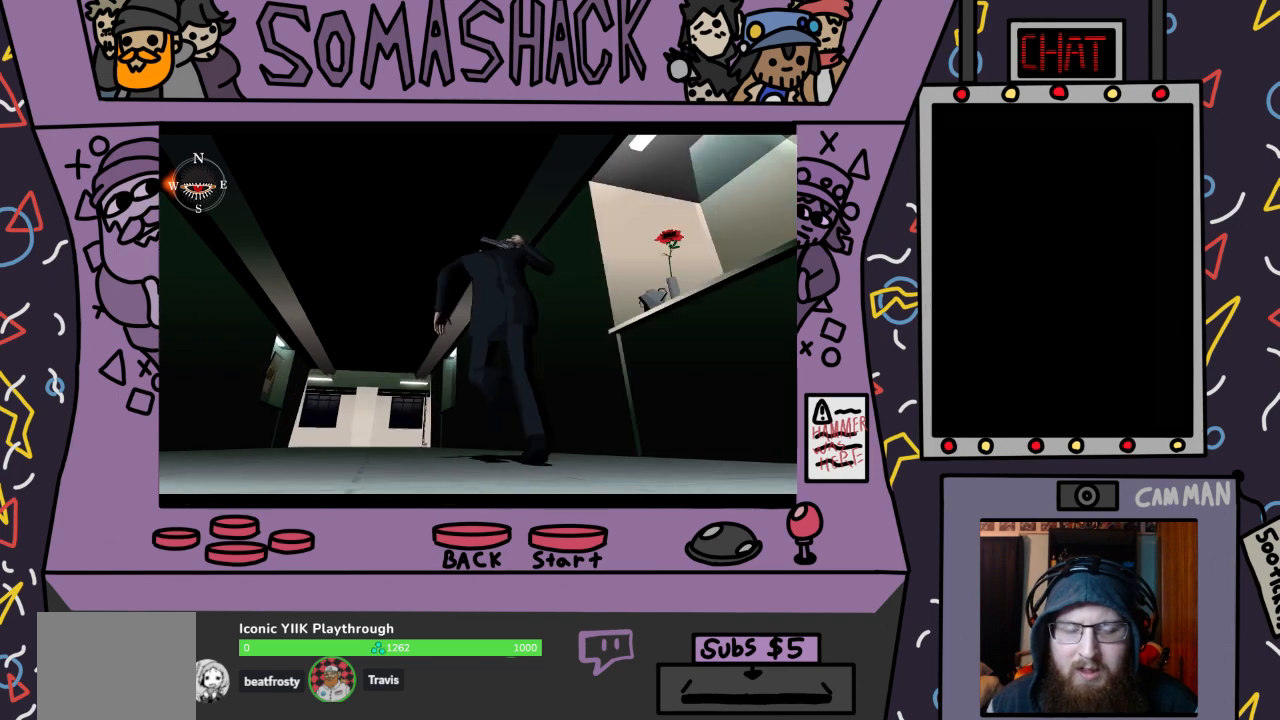
{"buttons": ["CROSS"], "left_stick": "center", "right_stick": "center", "events": []}
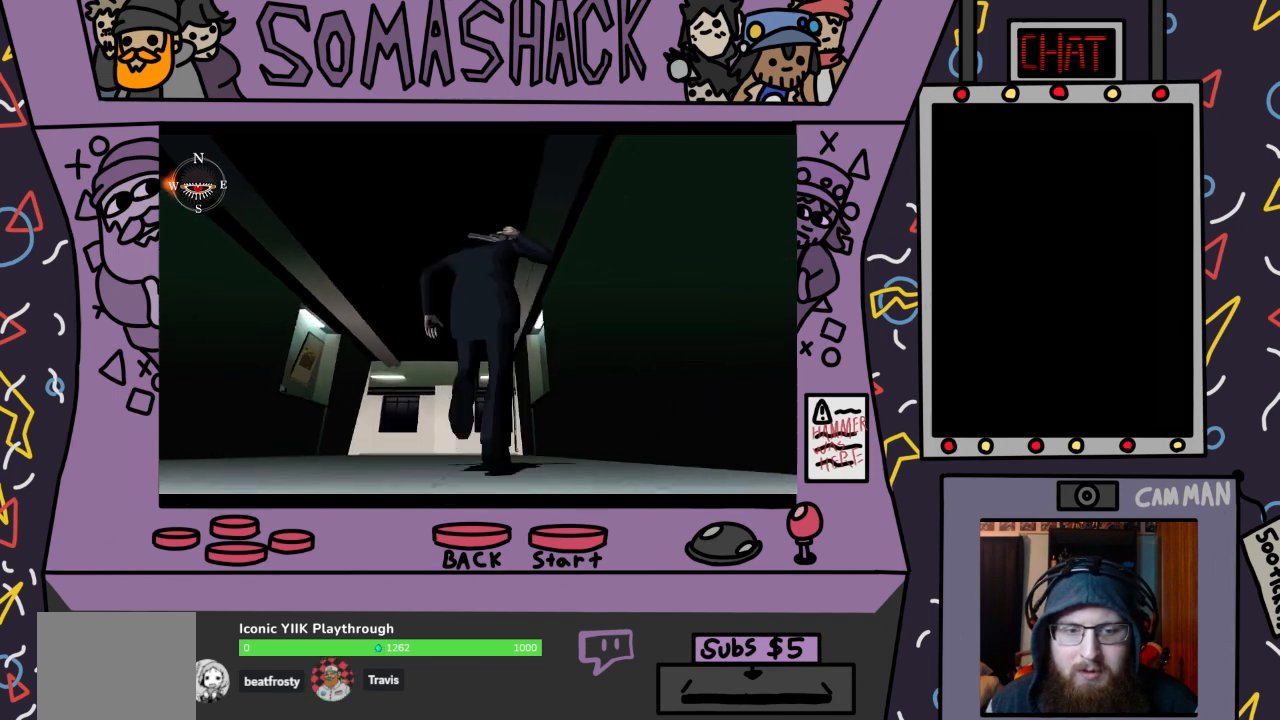
{"buttons": ["CROSS"], "left_stick": "center", "right_stick": "center", "events": []}
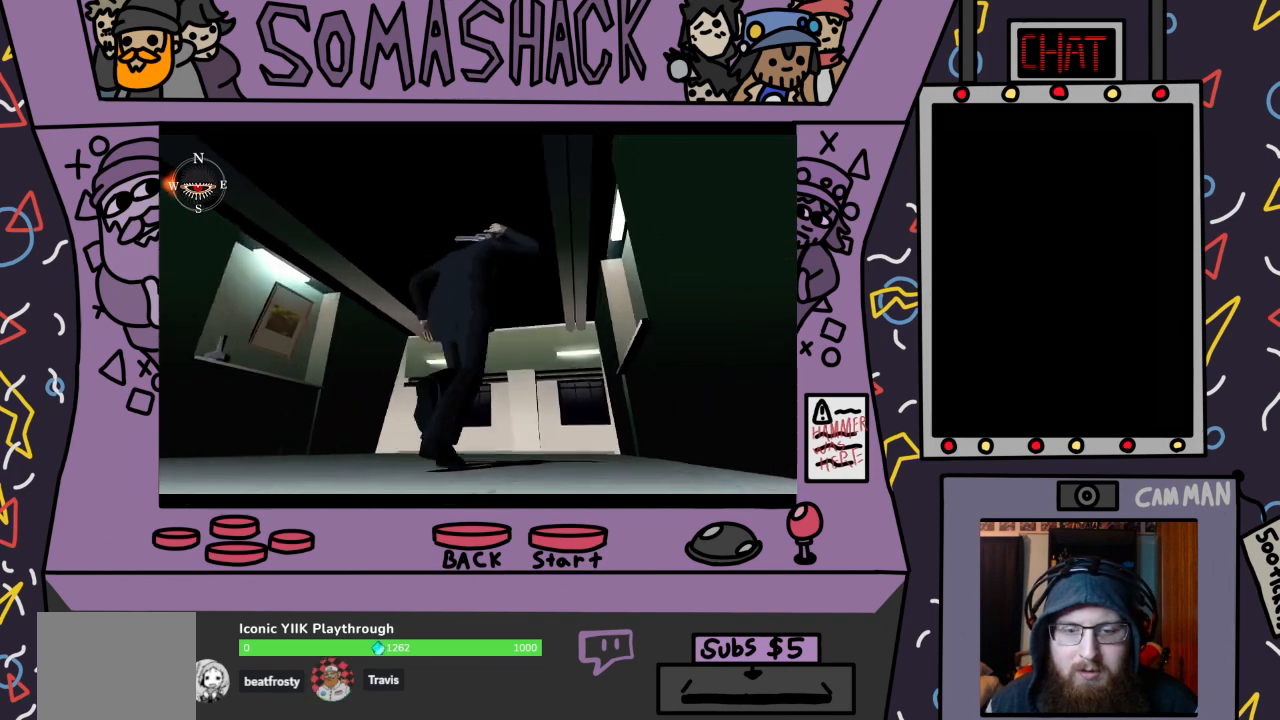
{"buttons": ["CROSS"], "left_stick": "center", "right_stick": "center", "events": []}
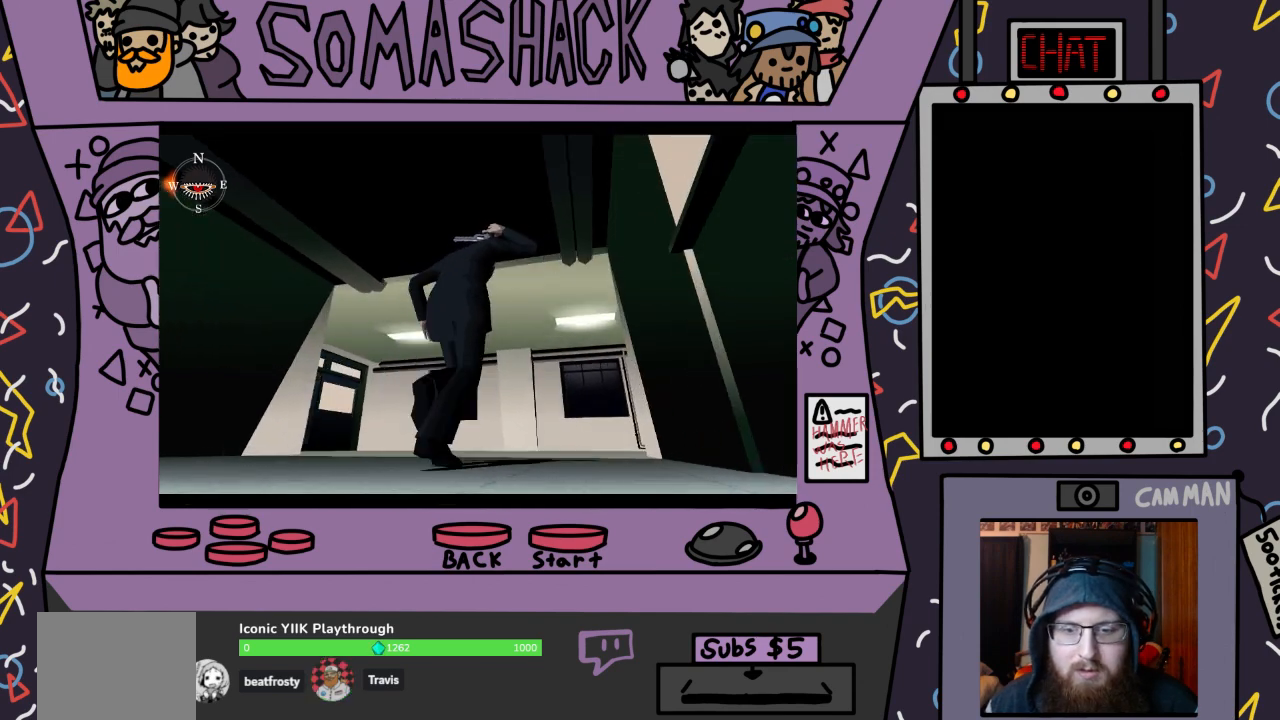
{"buttons": ["CROSS"], "left_stick": "center", "right_stick": "center", "events": []}
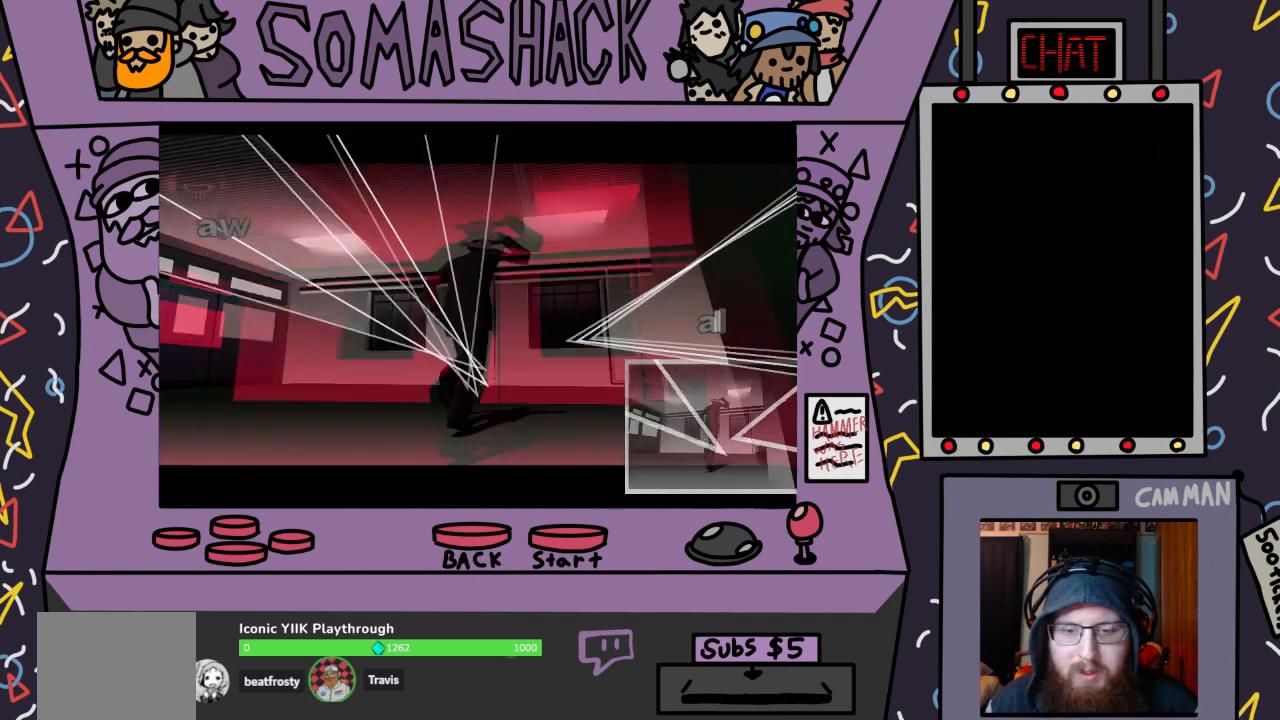
{"buttons": [], "left_stick": "right", "right_stick": "center", "events": [[133, "CROSS", "up"], [300, "left_stick", "right"]]}
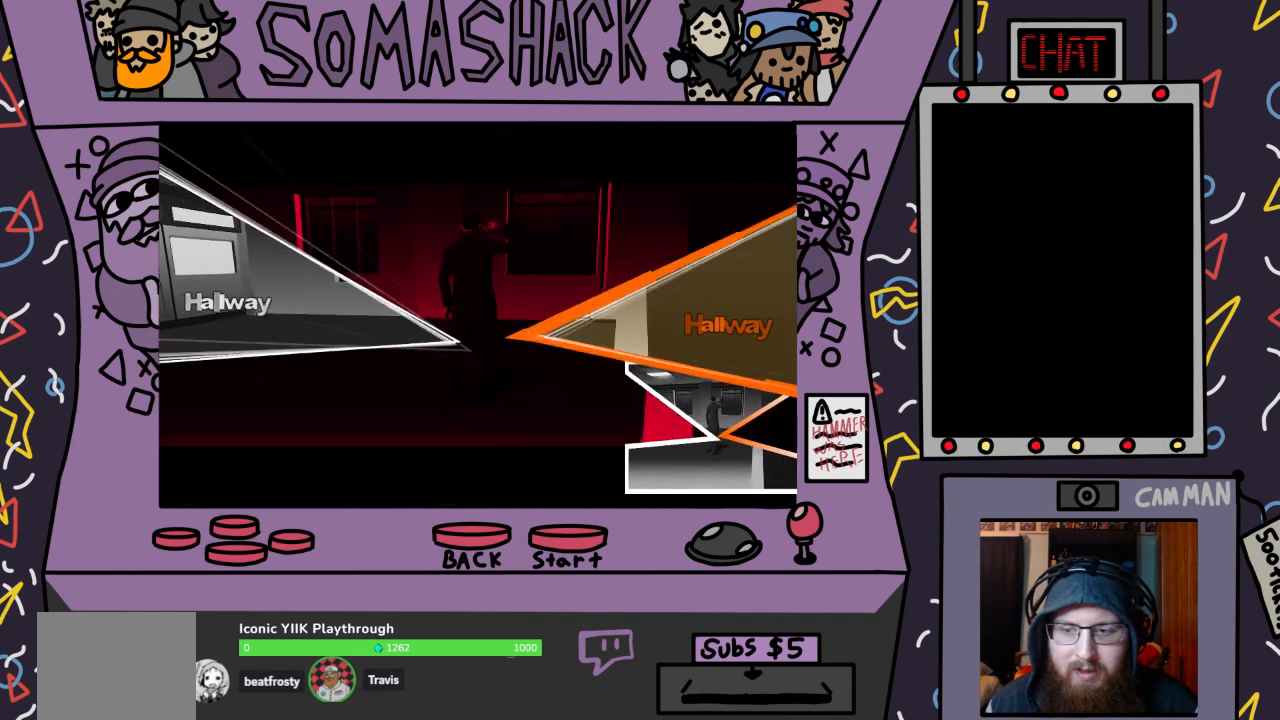
{"buttons": [], "left_stick": "right", "right_stick": "center", "events": [[333, "CROSS", "down"], [500, "CROSS", "up"]]}
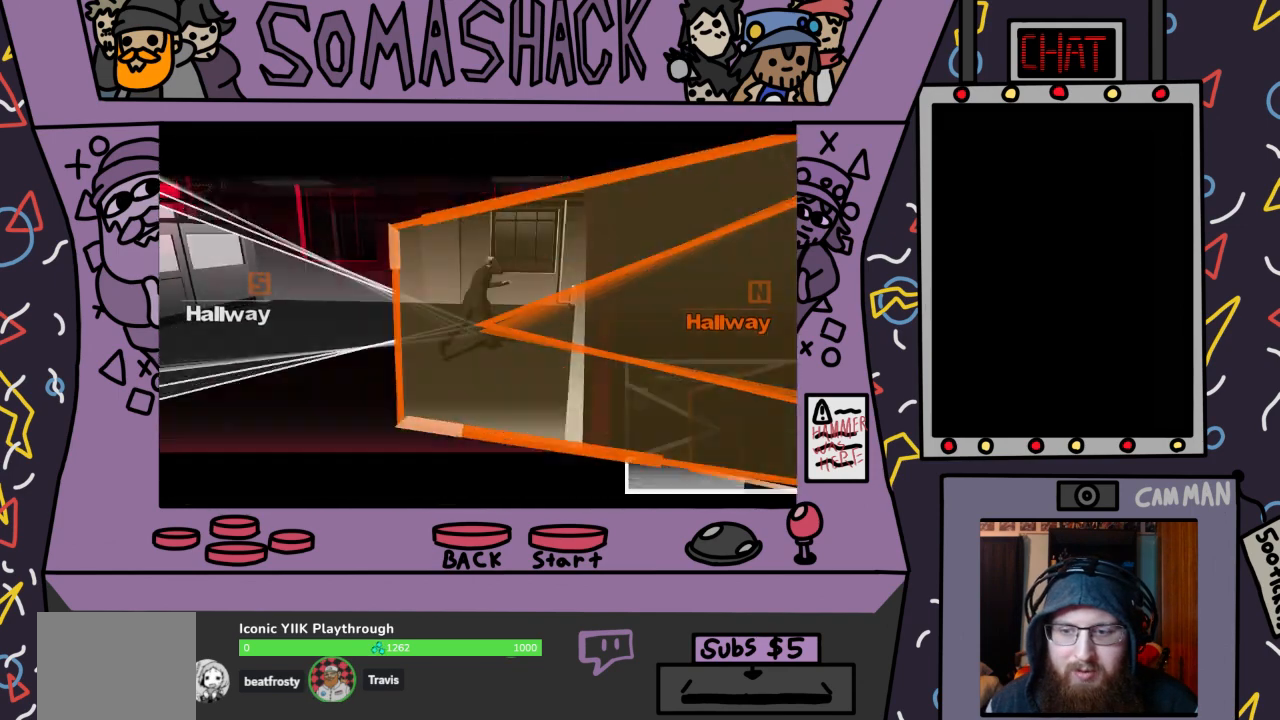
{"buttons": ["CROSS"], "left_stick": "center", "right_stick": "center", "events": [[200, "left_stick", "center"], [300, "CROSS", "down"]]}
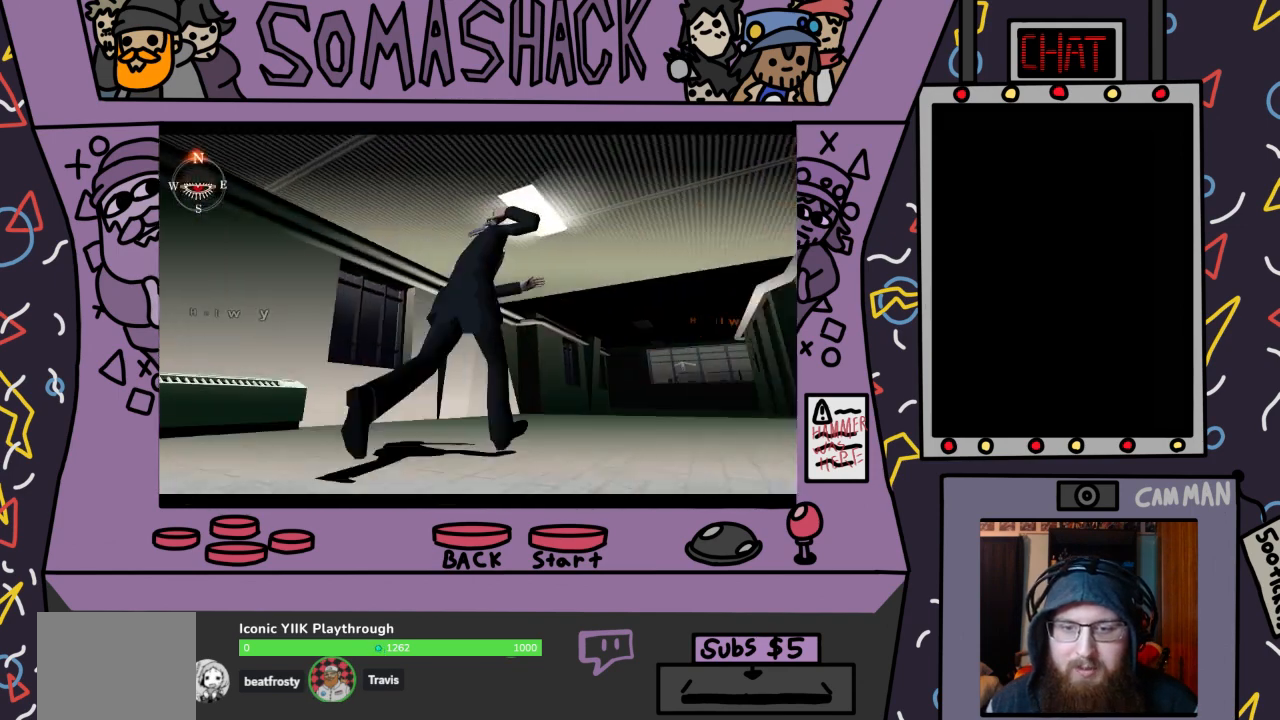
{"buttons": ["R2"], "left_stick": "center", "right_stick": "center", "events": [[333, "CROSS", "up"], [467, "R2", "down"]]}
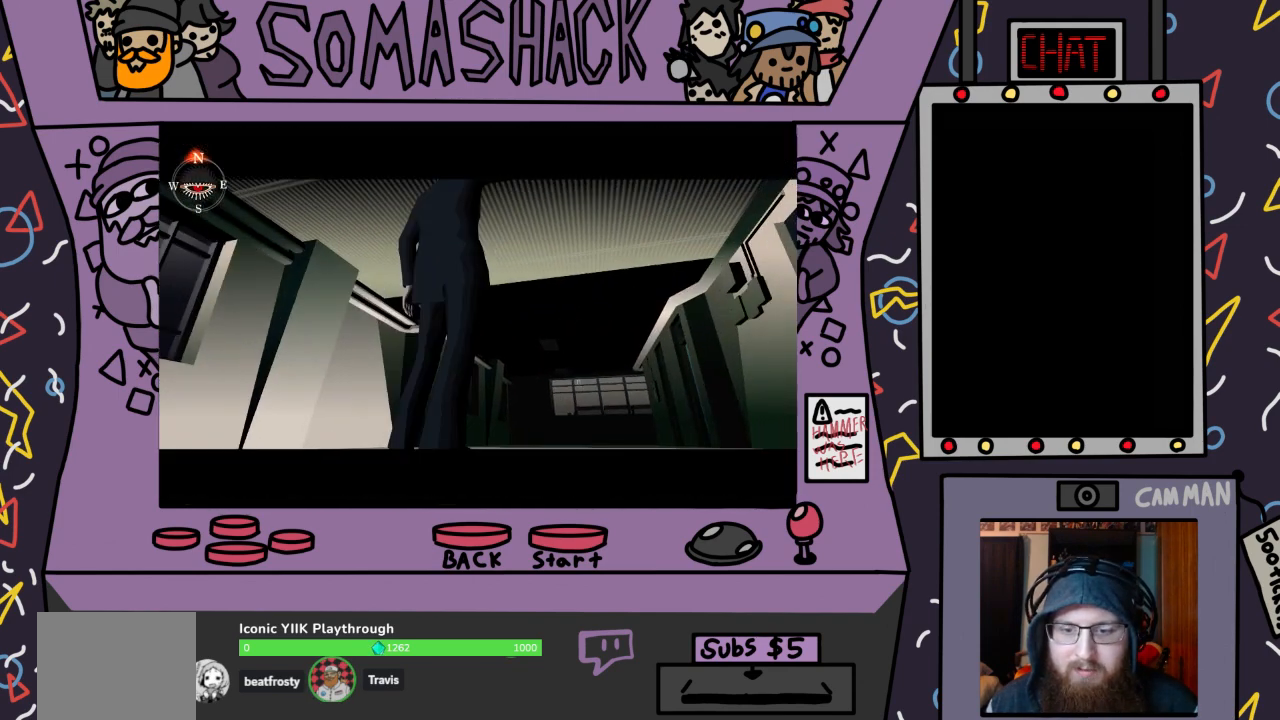
{"buttons": ["L2", "R2"], "left_stick": "center", "right_stick": "center", "events": [[433, "L2", "down"]]}
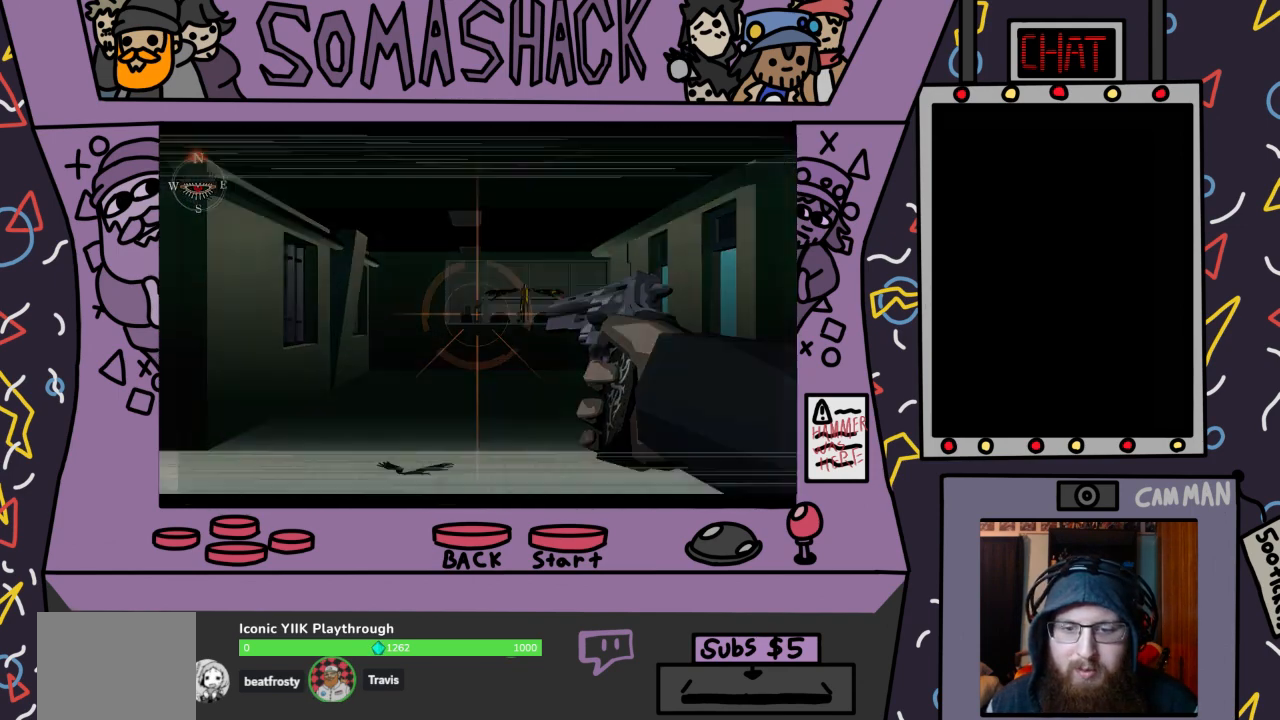
{"buttons": ["R2"], "left_stick": "center", "right_stick": "center", "events": [[67, "L2", "up"], [300, "left_stick", "up-right"], [467, "left_stick", "center"]]}
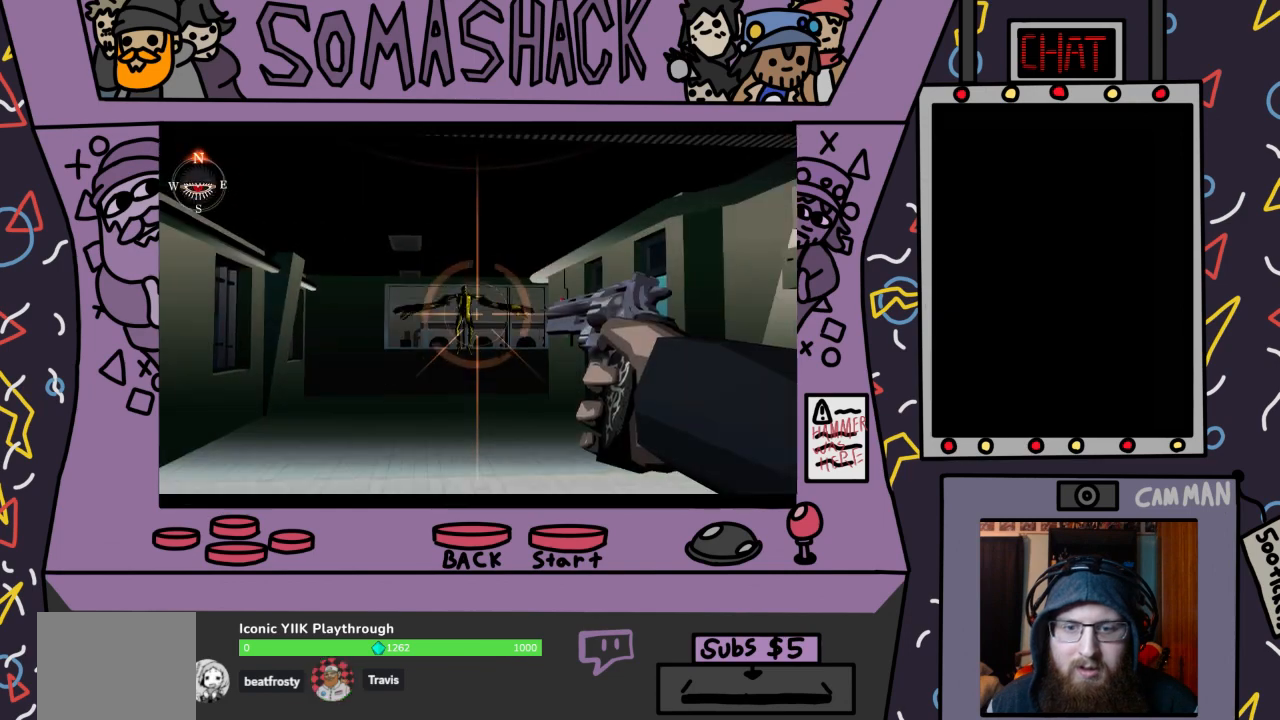
{"buttons": ["CROSS", "R2"], "left_stick": "center", "right_stick": "center", "events": [[300, "left_stick", "up-left"], [400, "CROSS", "down"], [400, "left_stick", "center"]]}
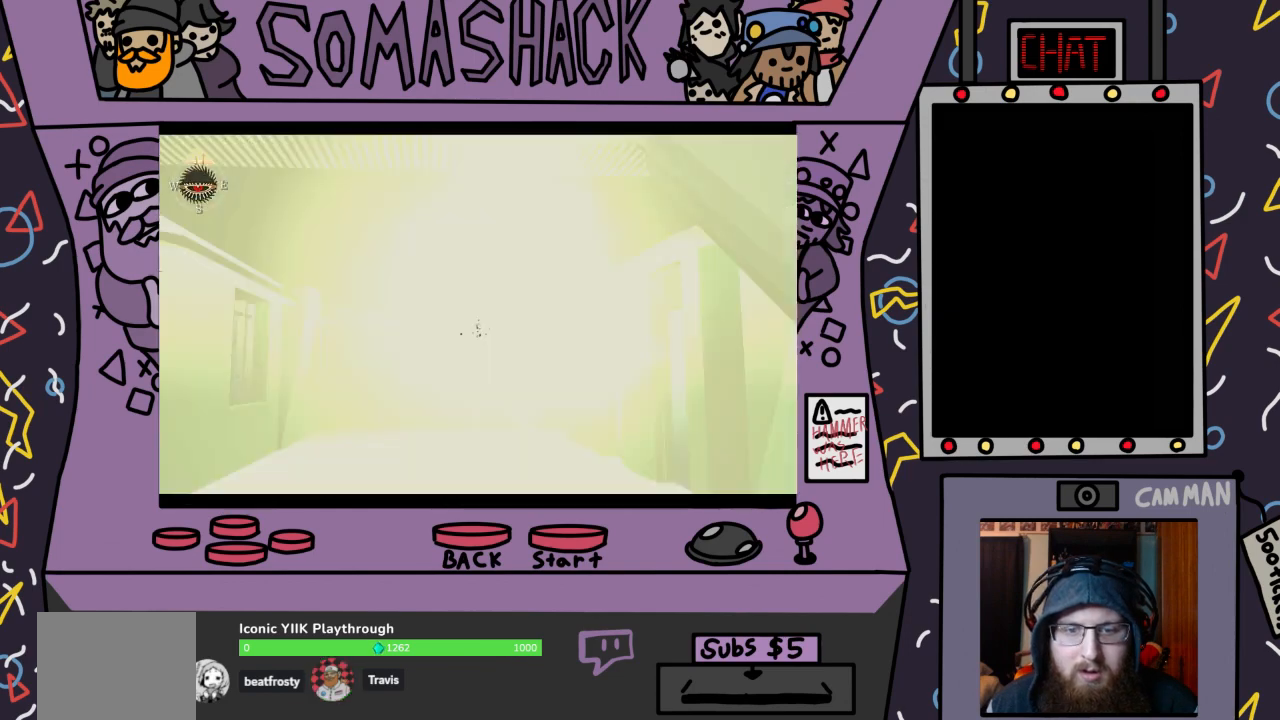
{"buttons": ["R2"], "left_stick": "center", "right_stick": "center", "events": [[133, "CROSS", "up"], [200, "left_stick", "up"], [333, "left_stick", "center"]]}
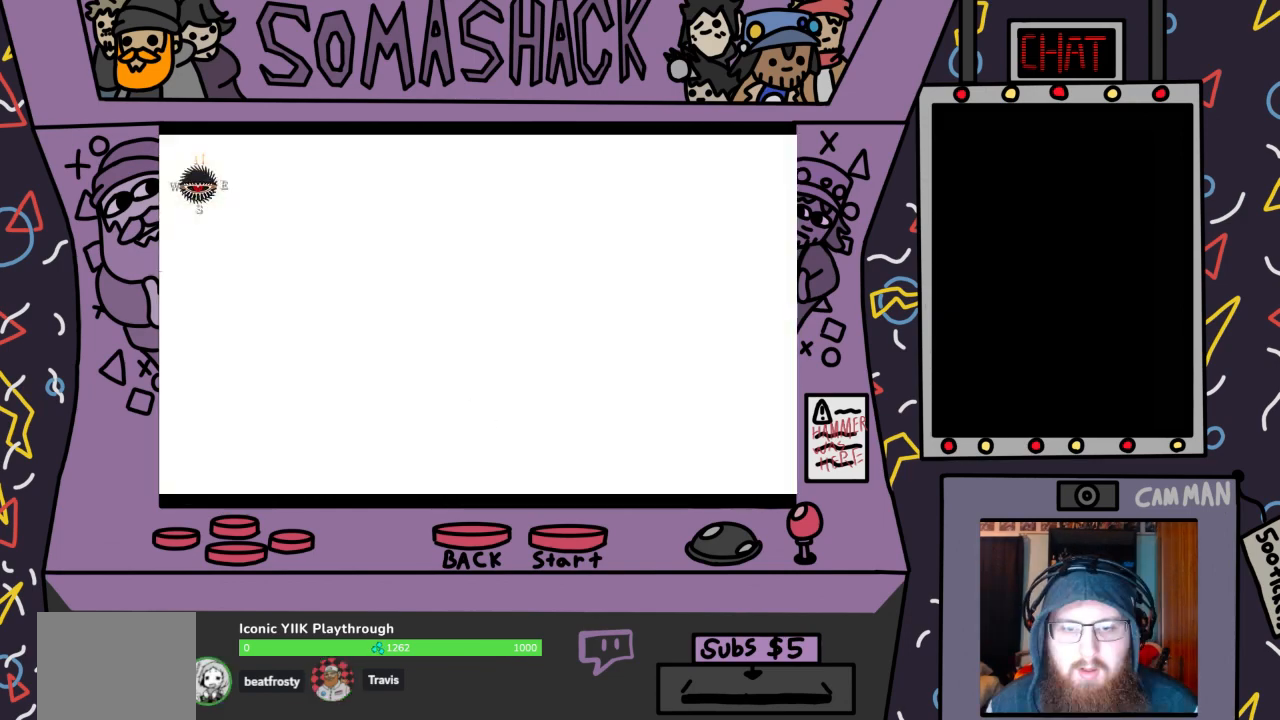
{"buttons": ["R2"], "left_stick": "center", "right_stick": "center", "events": []}
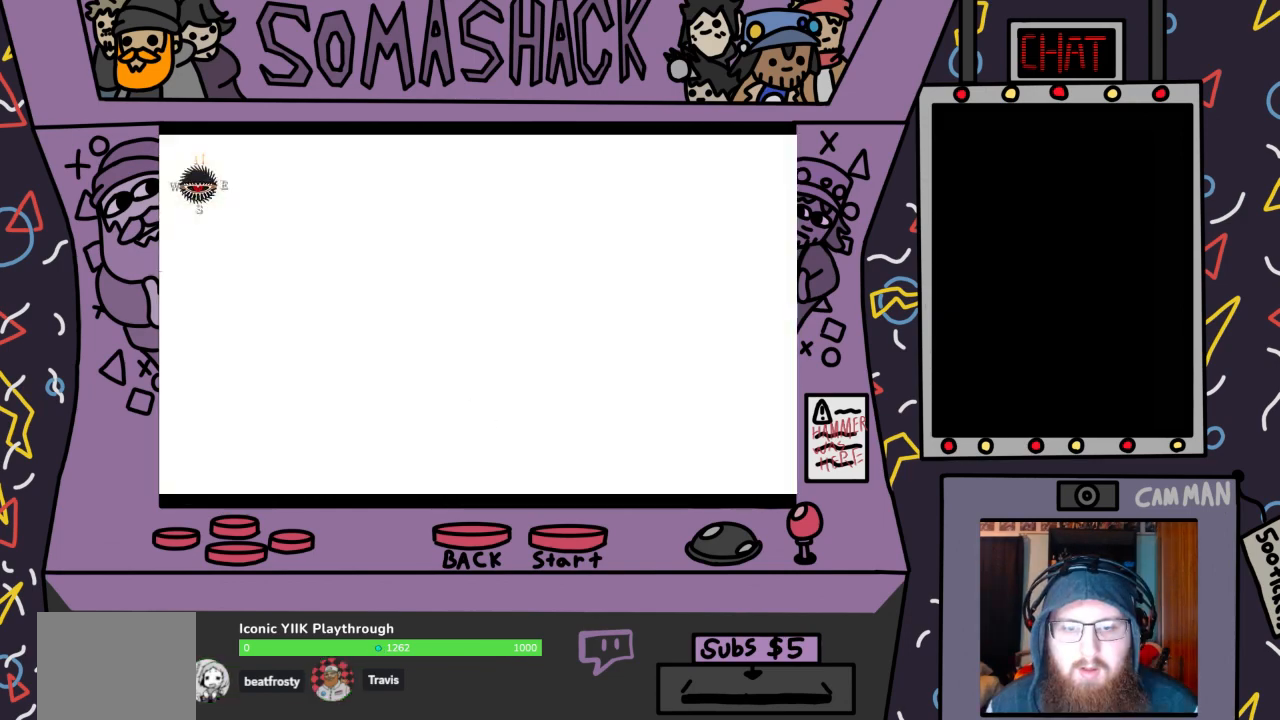
{"buttons": ["R2"], "left_stick": "center", "right_stick": "center", "events": []}
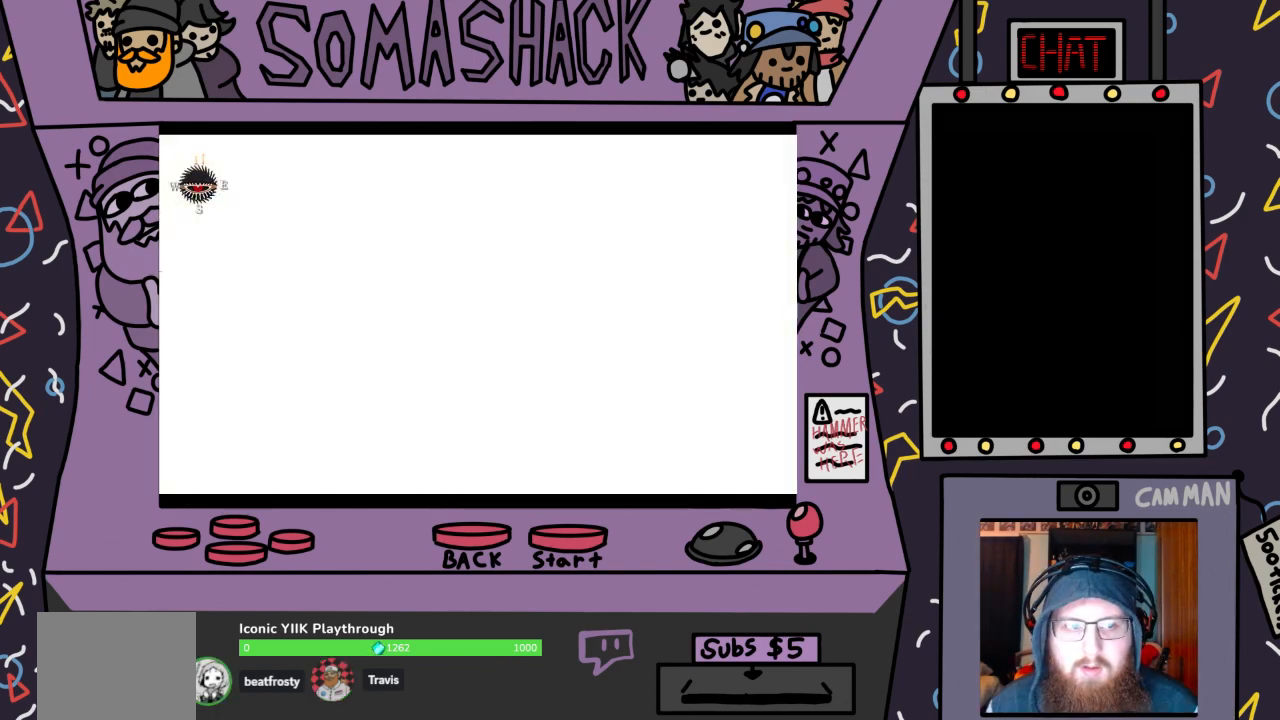
{"buttons": ["R2"], "left_stick": "center", "right_stick": "center", "events": []}
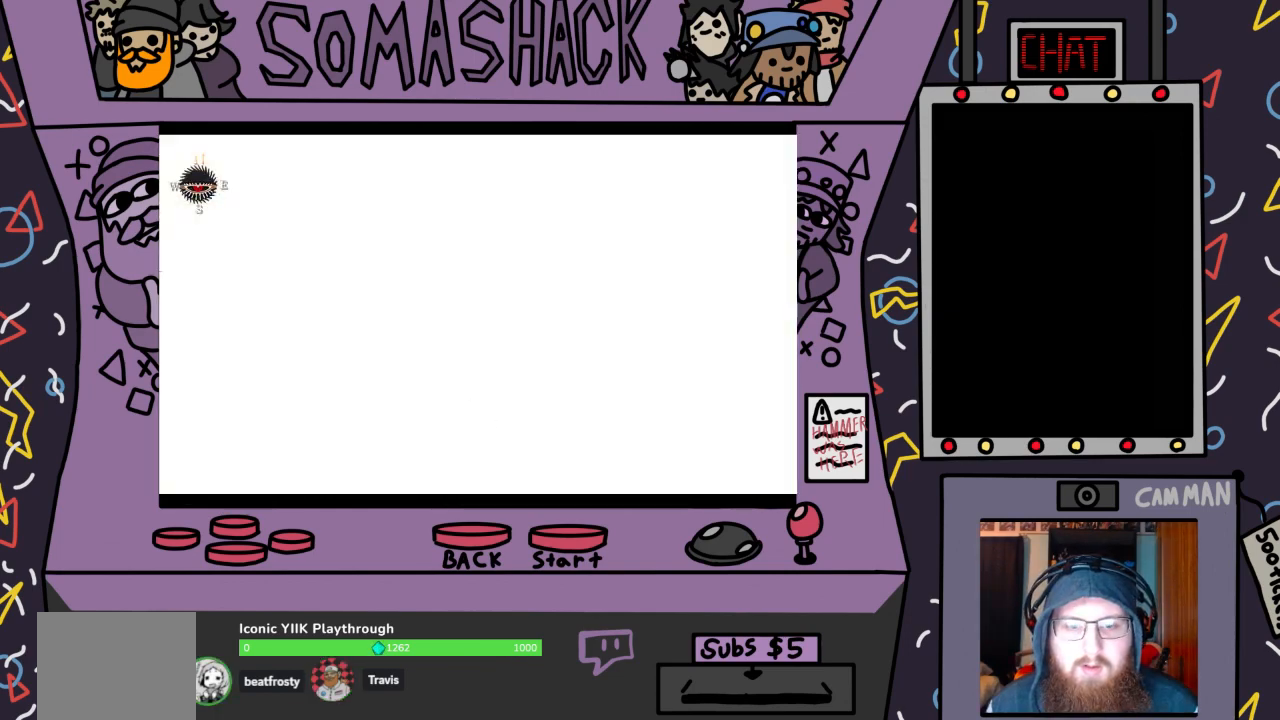
{"buttons": [], "left_stick": "center", "right_stick": "center", "events": [[100, "R2", "up"]]}
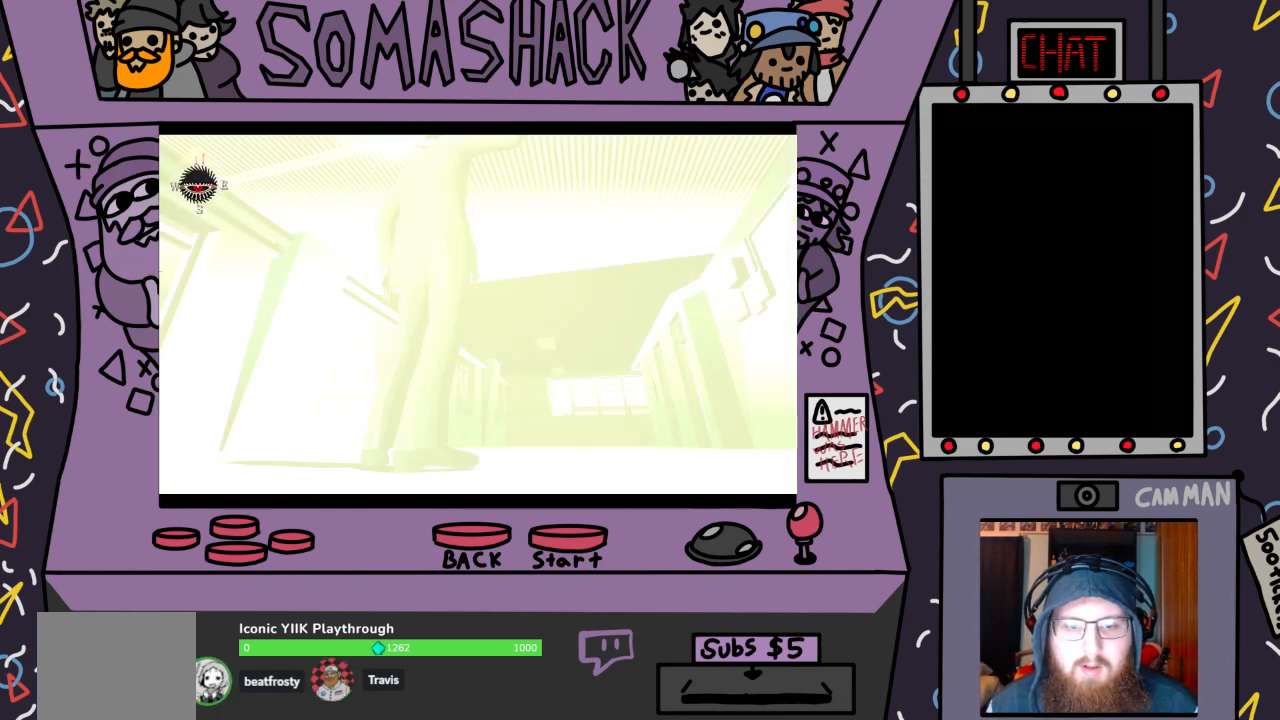
{"buttons": [], "left_stick": "center", "right_stick": "center", "events": []}
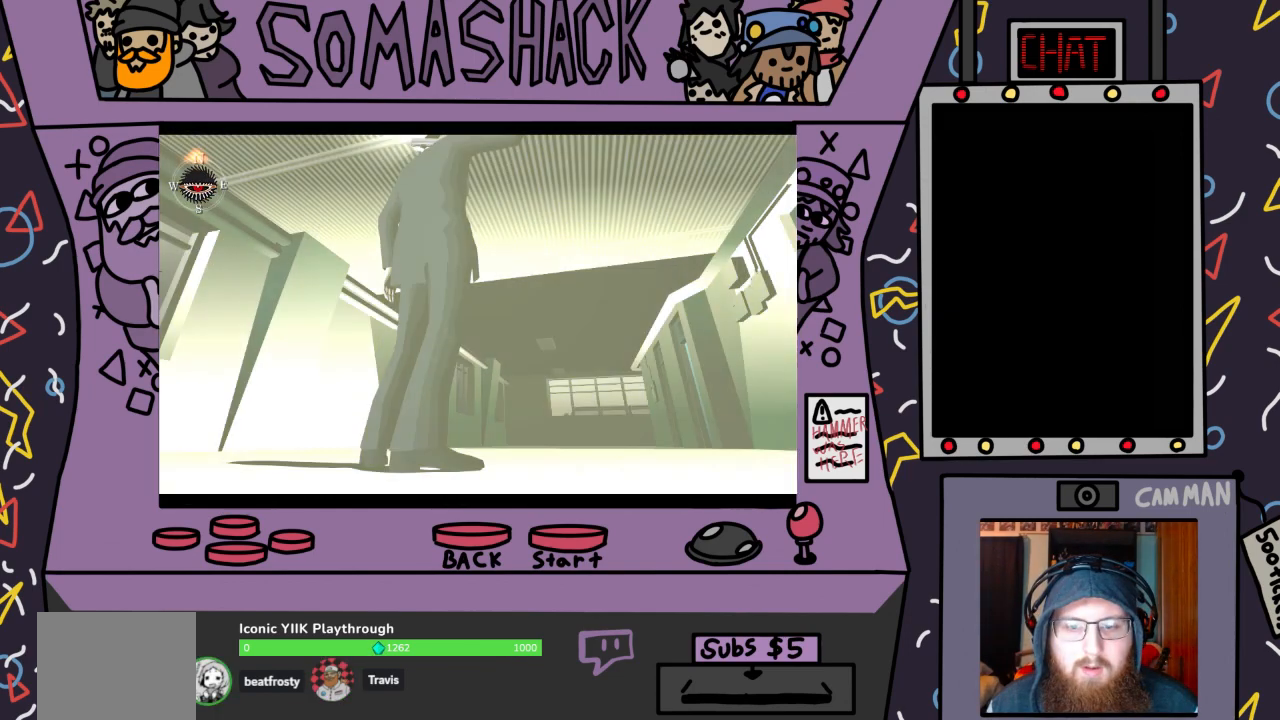
{"buttons": [], "left_stick": "center", "right_stick": "center", "events": [[100, "CROSS", "down"], [267, "CROSS", "up"]]}
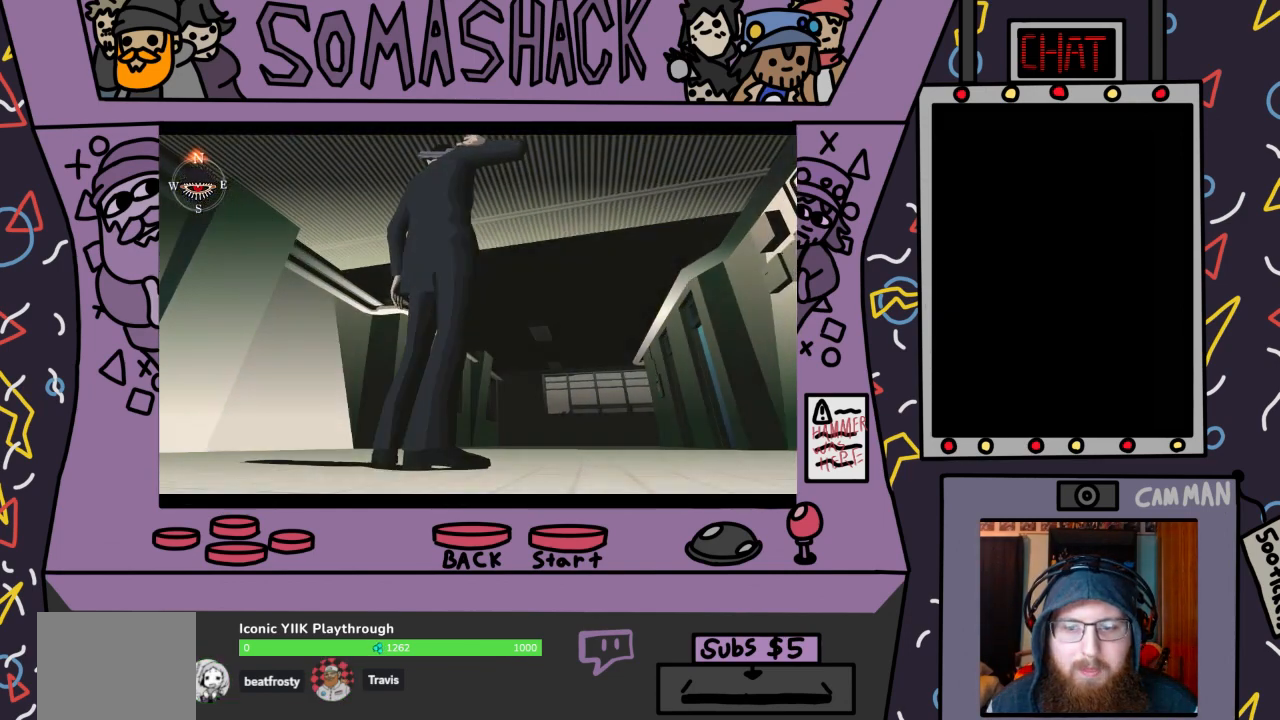
{"buttons": ["CROSS"], "left_stick": "center", "right_stick": "center", "events": [[33, "CROSS", "down"]]}
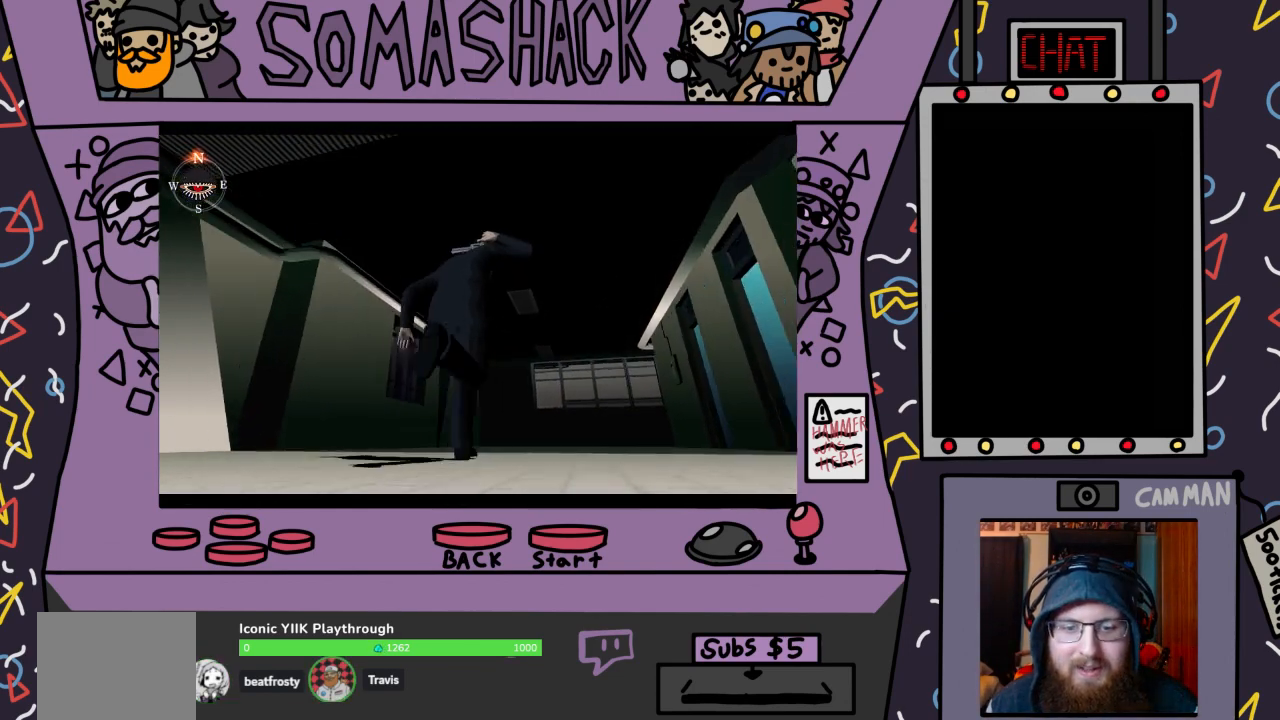
{"buttons": [], "left_stick": "center", "right_stick": "center", "events": [[433, "CROSS", "up"]]}
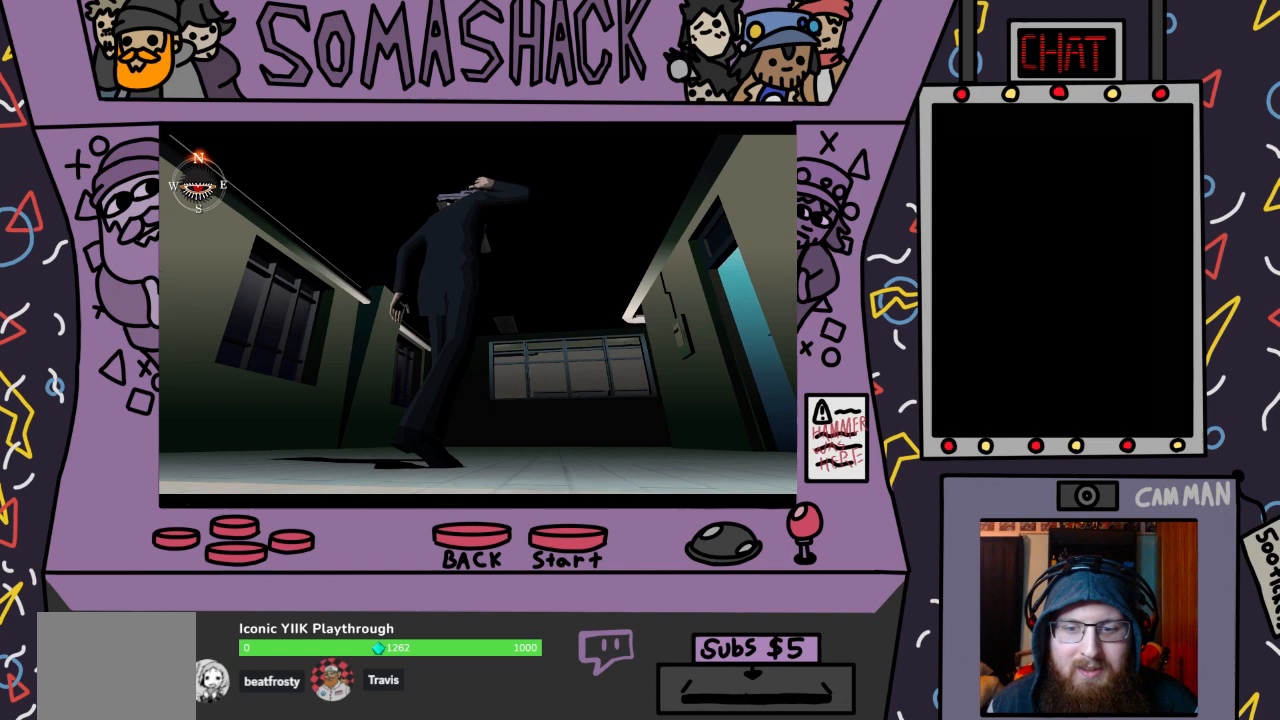
{"buttons": ["CROSS"], "left_stick": "center", "right_stick": "center", "events": [[200, "CROSS", "down"]]}
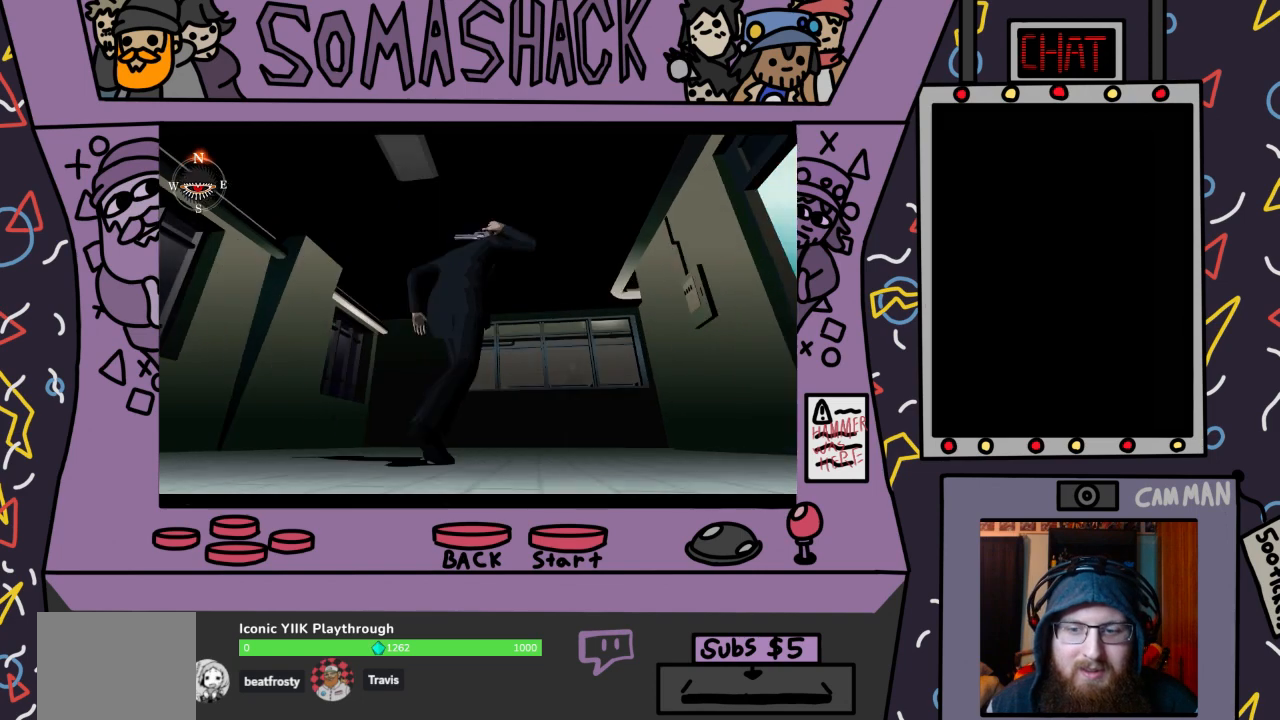
{"buttons": ["CROSS"], "left_stick": "center", "right_stick": "center", "events": [[133, "CROSS", "up"], [367, "CROSS", "down"]]}
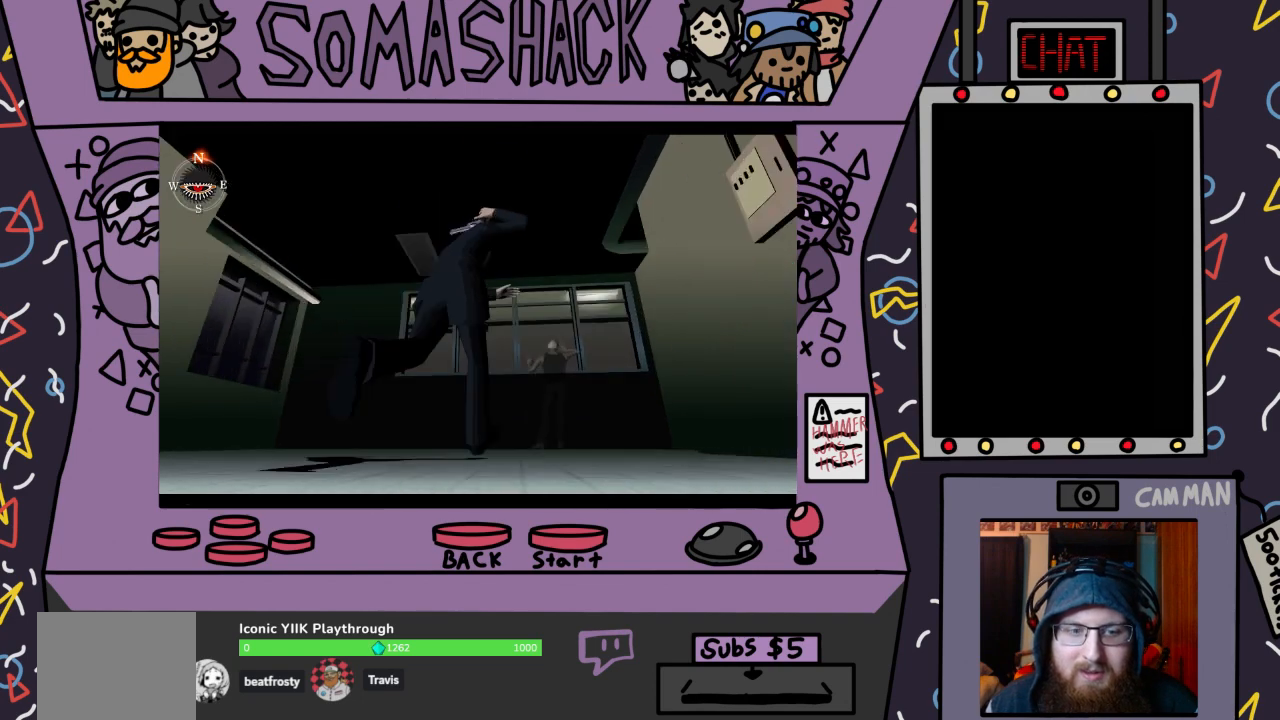
{"buttons": [], "left_stick": "center", "right_stick": "center", "events": [[367, "CROSS", "up"]]}
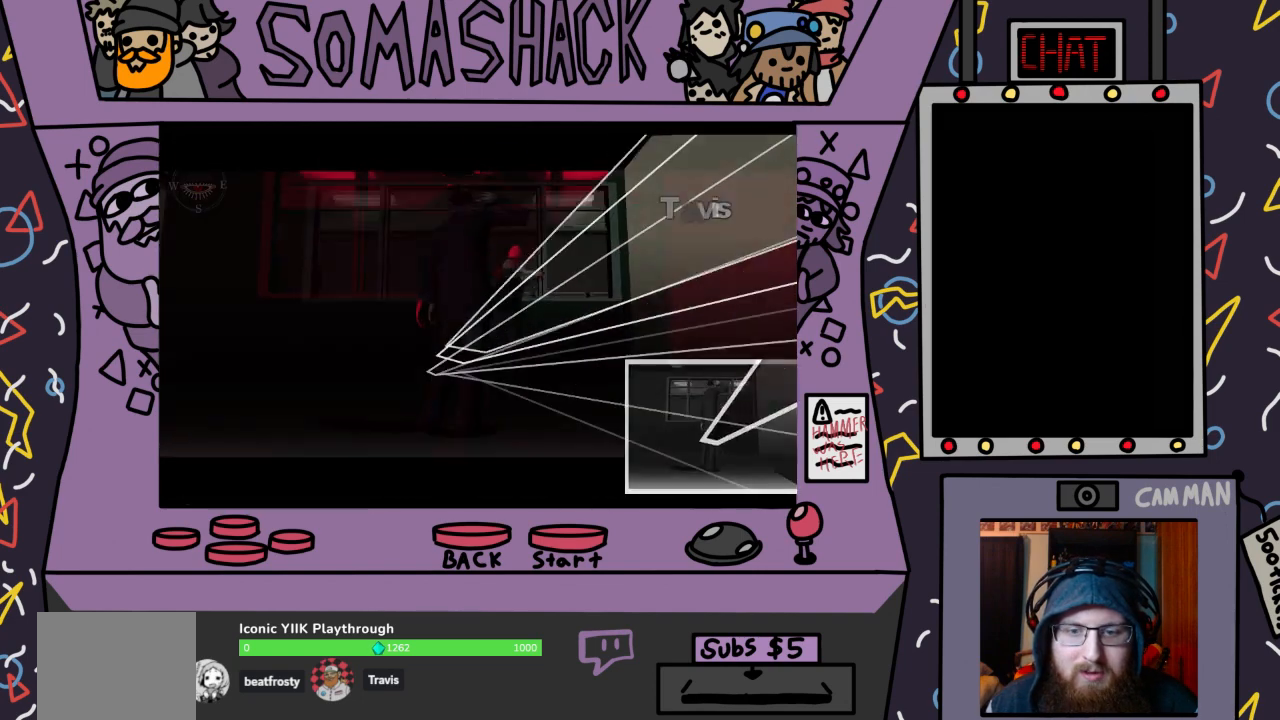
{"buttons": [], "left_stick": "center", "right_stick": "center", "events": []}
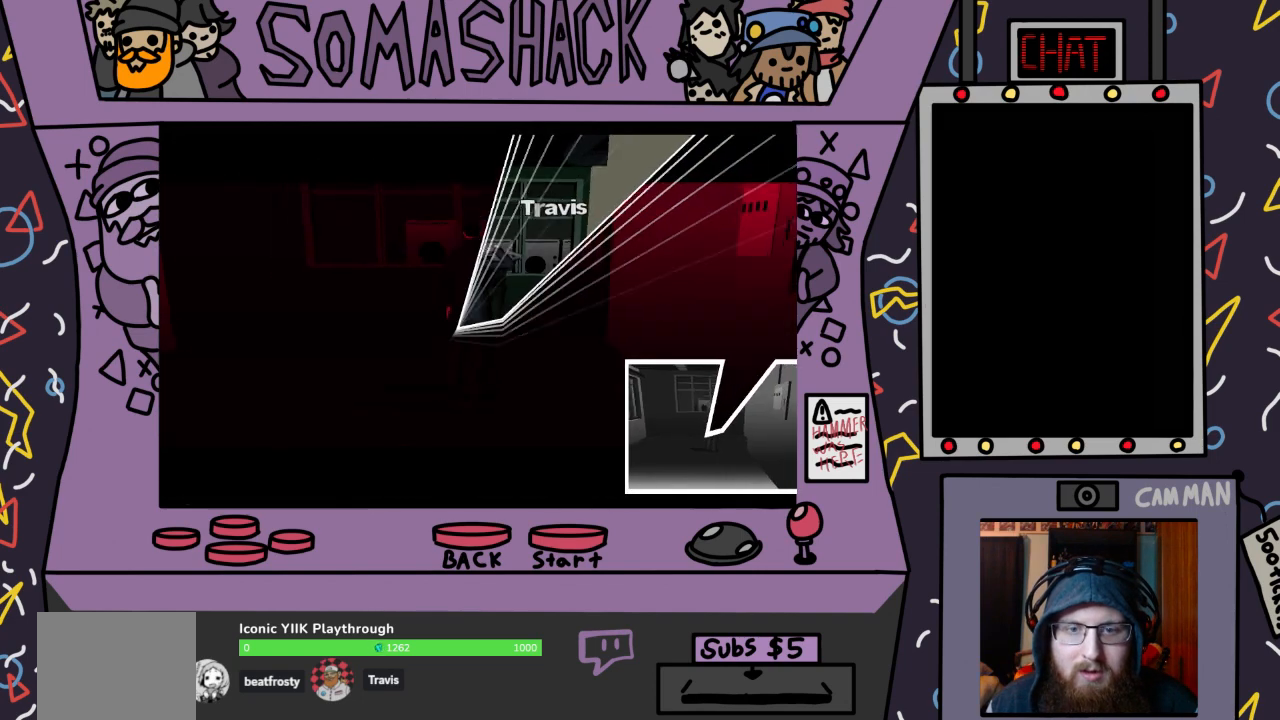
{"buttons": [], "left_stick": "up", "right_stick": "center", "events": [[233, "left_stick", "up"]]}
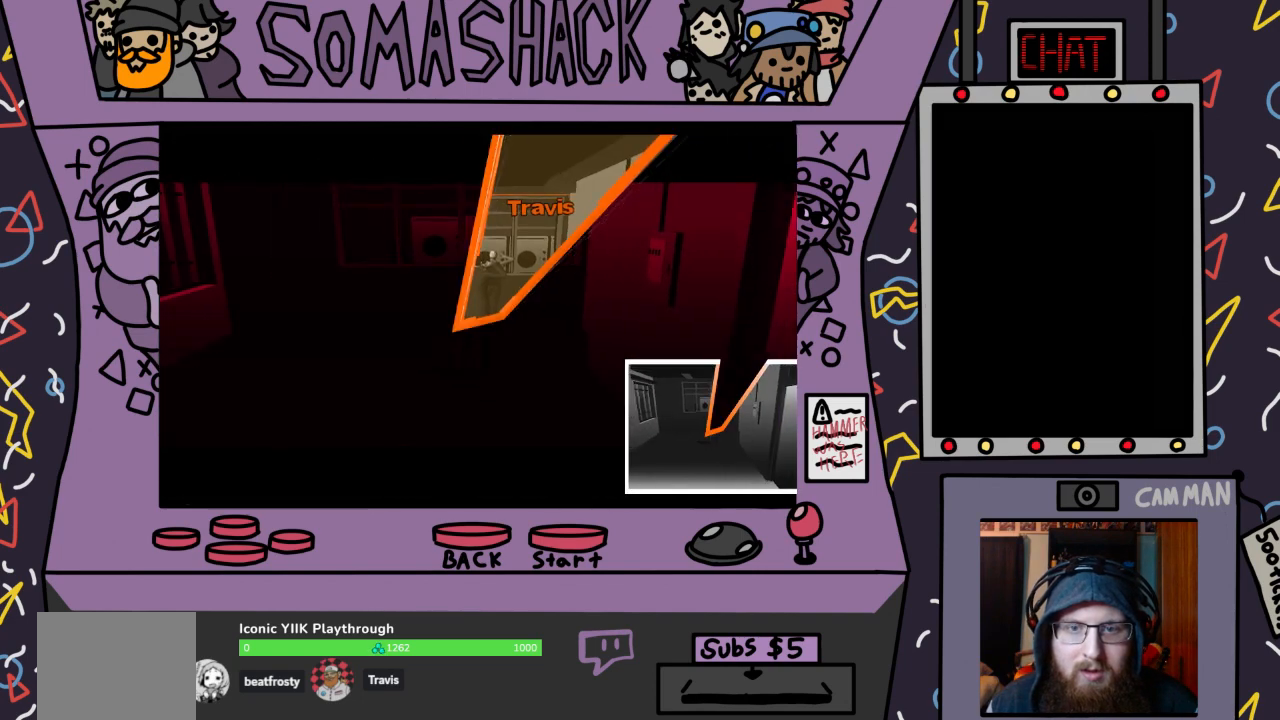
{"buttons": [], "left_stick": "center", "right_stick": "center", "events": [[100, "CROSS", "down"], [167, "CROSS", "up"], [300, "left_stick", "center"]]}